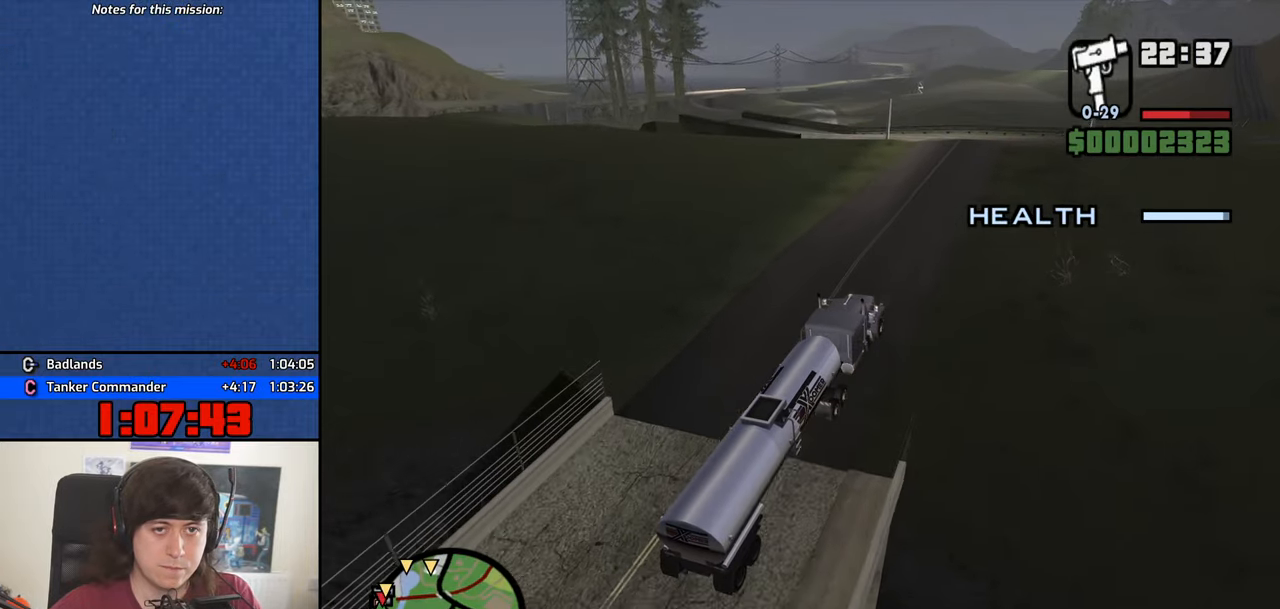
Gameplay with keyboard and mouse; each line is a JSON object with the keys and mouse buttons held at the frame after it. "events" lists presses ("down") and releases ("up") of "1", "2", "3", "4", "5", "6", "8", "a", "alt", "b", "c", "ctrl", "d", "down", "e", "escape", "f", "f1", "f2", "f3", "g", "h", "left", "n", "num2", "q", "r", "right", "s", "shift", "space", "t", "tab", "up", "v", "w", "x", "y", "z", "mouse_left", "mouse_middle", "mouse_right", "mouse_wheel_up" and "mouse_wheel_down" between this image and that frame as [ms after this image, input, new state], when the widget could be followed in between. "mouse_left", "mouse_middle", "mouse_right", "mouse_wheel_up", "mouse_wheel_down" = the "left", "middle", "right", "wheel_up", "wheel_down" buttons of the "mouse" list. No other keys are recorded. Mouse movement is not recorded.
{"keys": ["a"], "mouse": [], "events": [[317, "a", "down"], [450, "w", "up"]]}
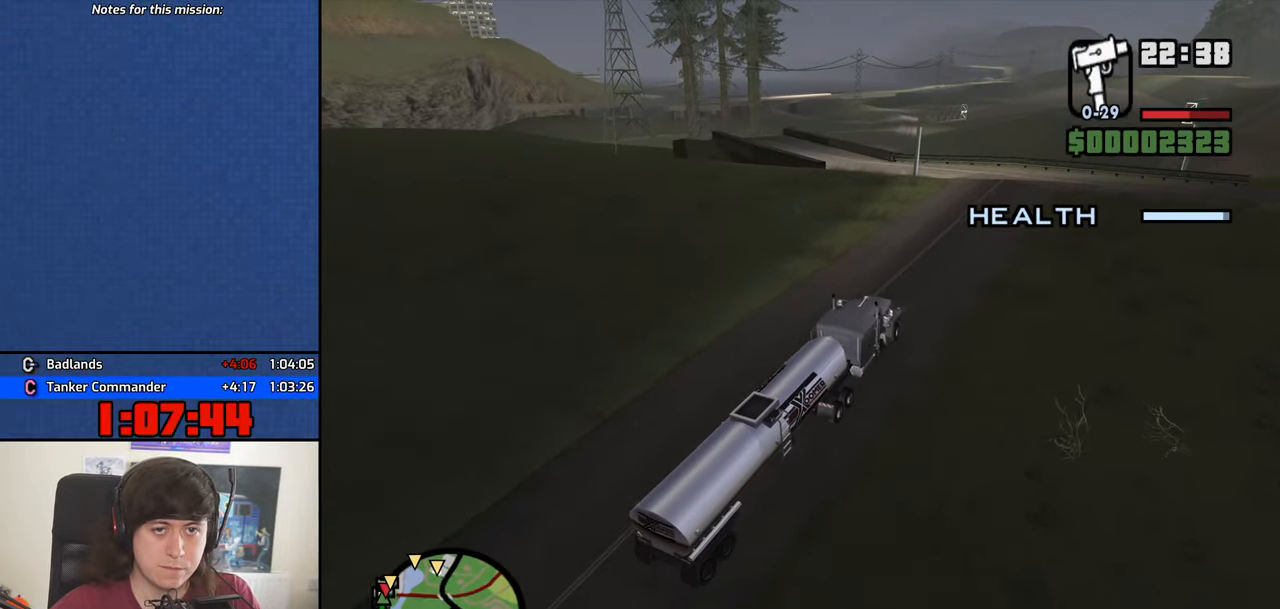
{"keys": ["w"], "mouse": [], "events": [[133, "s", "down"], [233, "s", "up"], [417, "a", "up"], [417, "w", "down"]]}
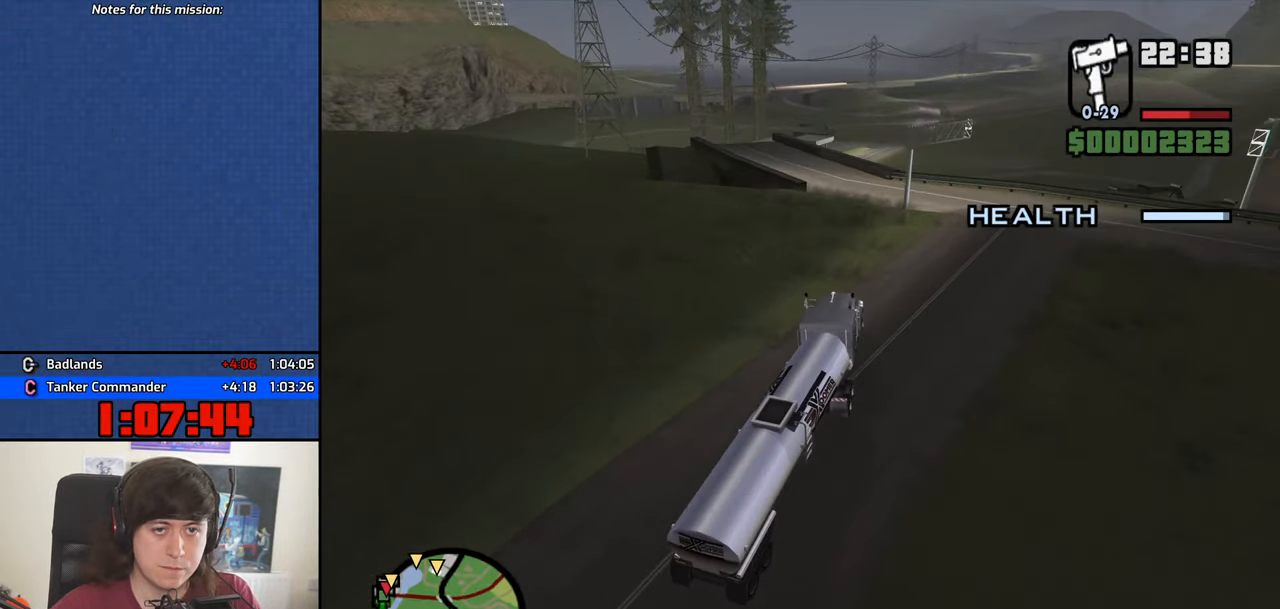
{"keys": ["a", "w"], "mouse": [], "events": [[434, "a", "down"]]}
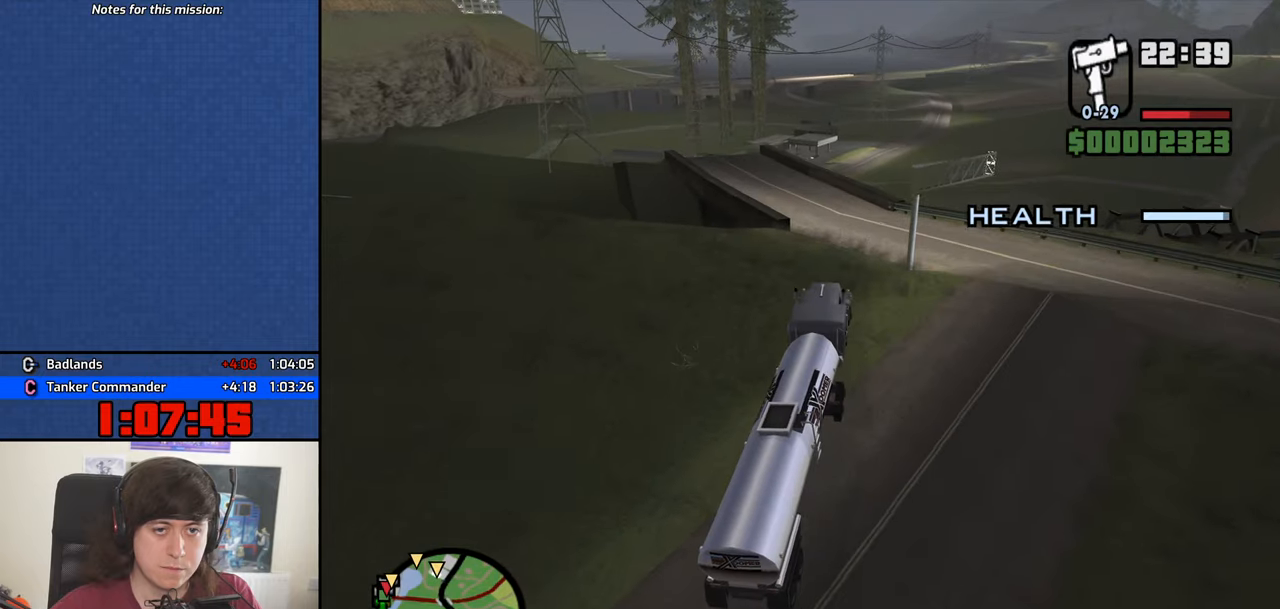
{"keys": ["w"], "mouse": [], "events": [[34, "a", "up"], [34, "w", "up"], [450, "w", "down"]]}
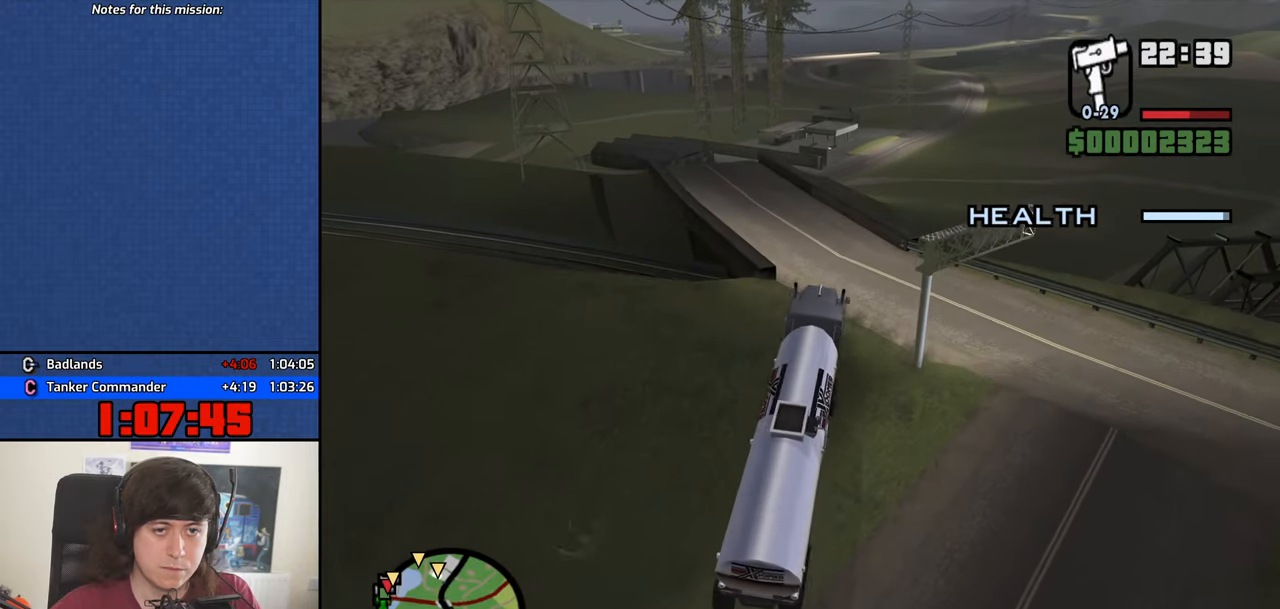
{"keys": ["a", "w"], "mouse": [], "events": [[50, "a", "down"], [184, "a", "up"], [284, "a", "down"]]}
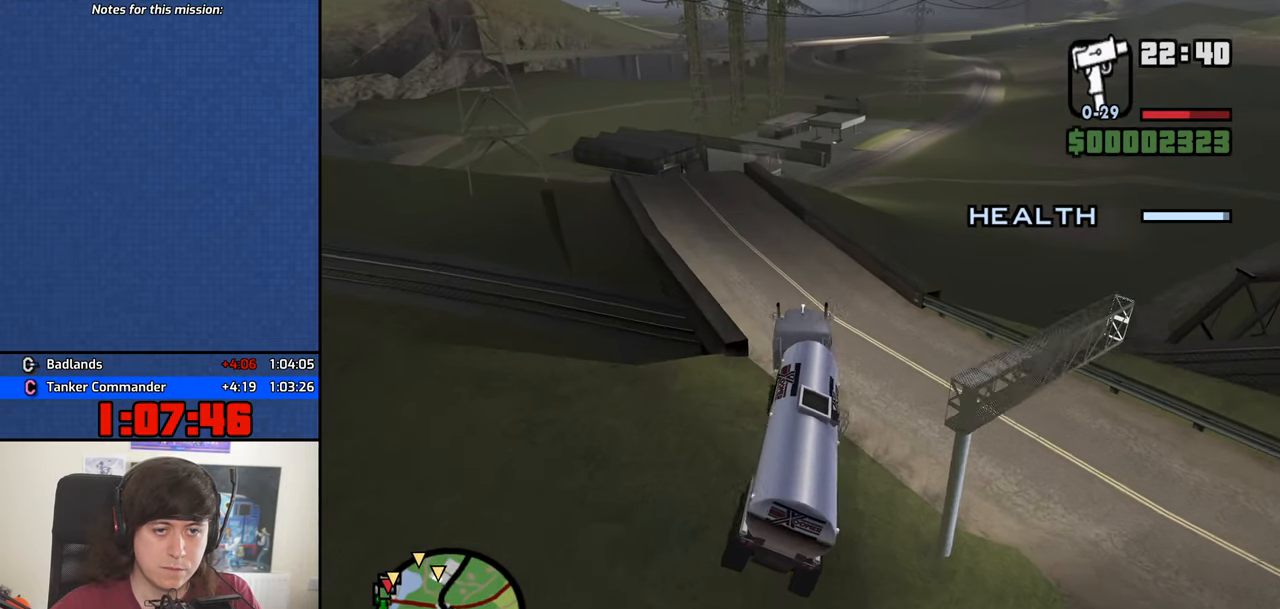
{"keys": ["w"], "mouse": [], "events": [[17, "a", "up"], [67, "w", "up"], [200, "a", "down"], [250, "a", "up"], [384, "w", "down"]]}
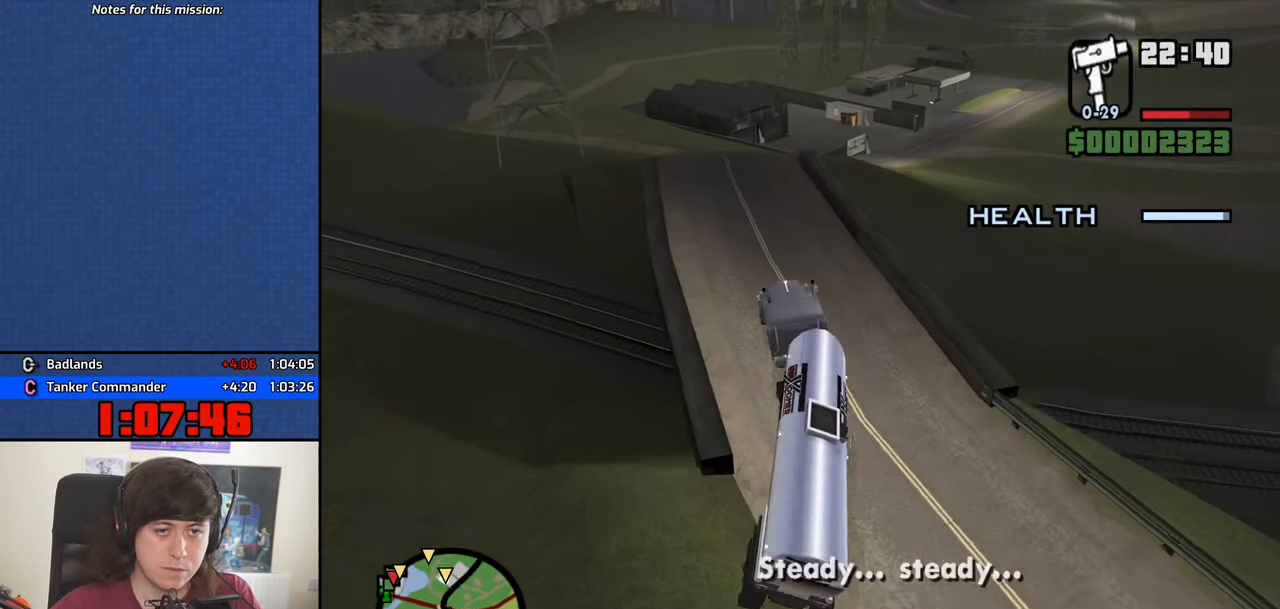
{"keys": ["d", "w"], "mouse": [], "events": [[34, "a", "down"], [117, "a", "up"], [267, "d", "down"]]}
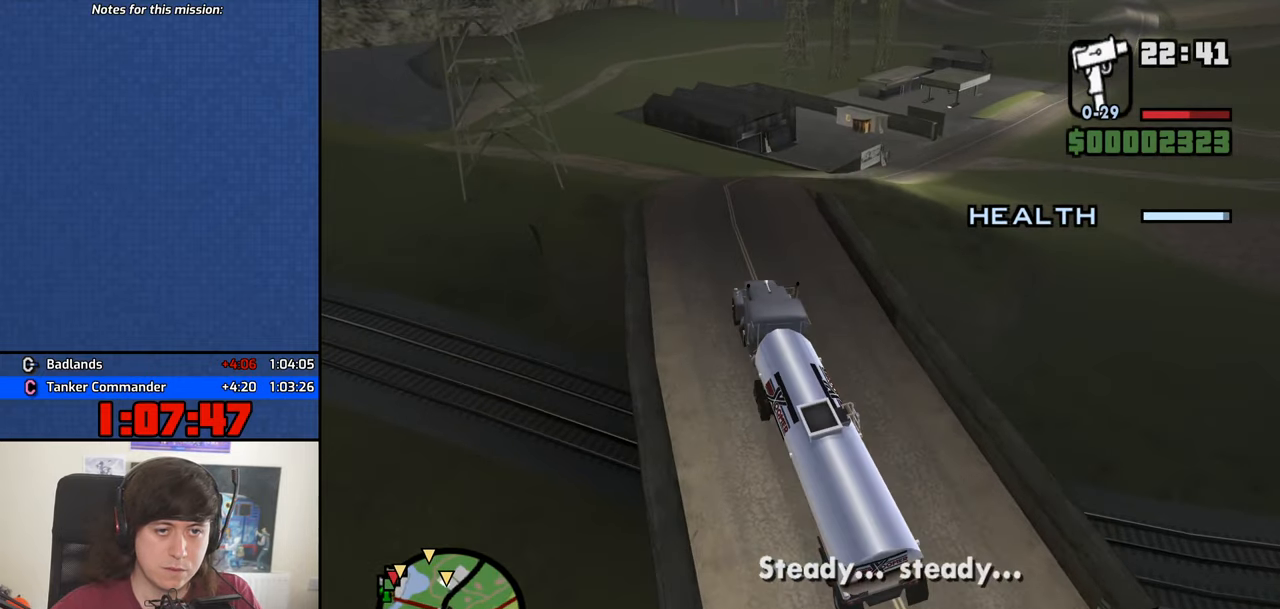
{"keys": ["d", "w"], "mouse": [], "events": [[50, "d", "up"], [134, "d", "down"], [334, "d", "up"], [467, "d", "down"]]}
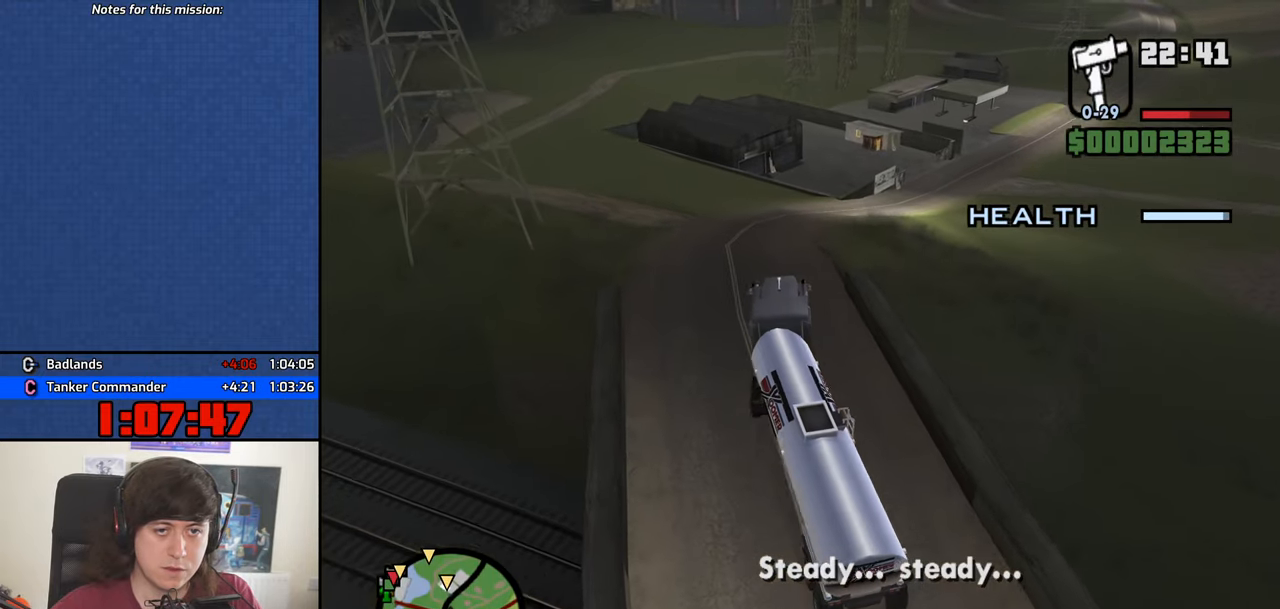
{"keys": ["d", "w"], "mouse": [], "events": [[200, "d", "up"], [434, "d", "down"]]}
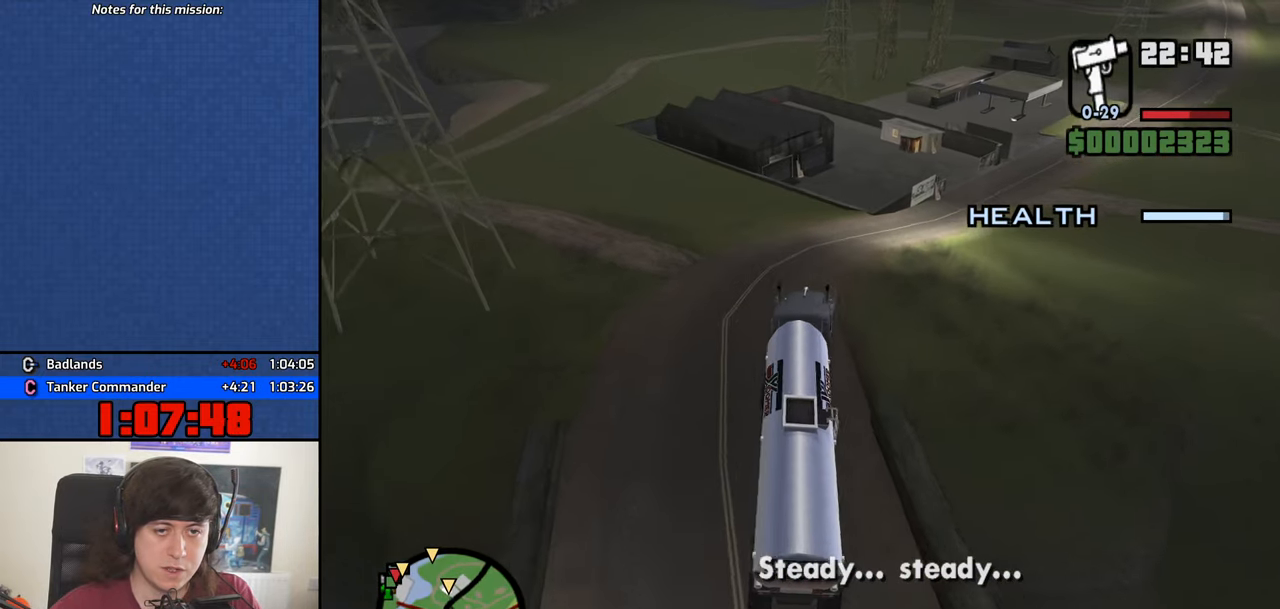
{"keys": ["w"], "mouse": [], "events": [[84, "d", "up"], [400, "d", "down"], [500, "d", "up"]]}
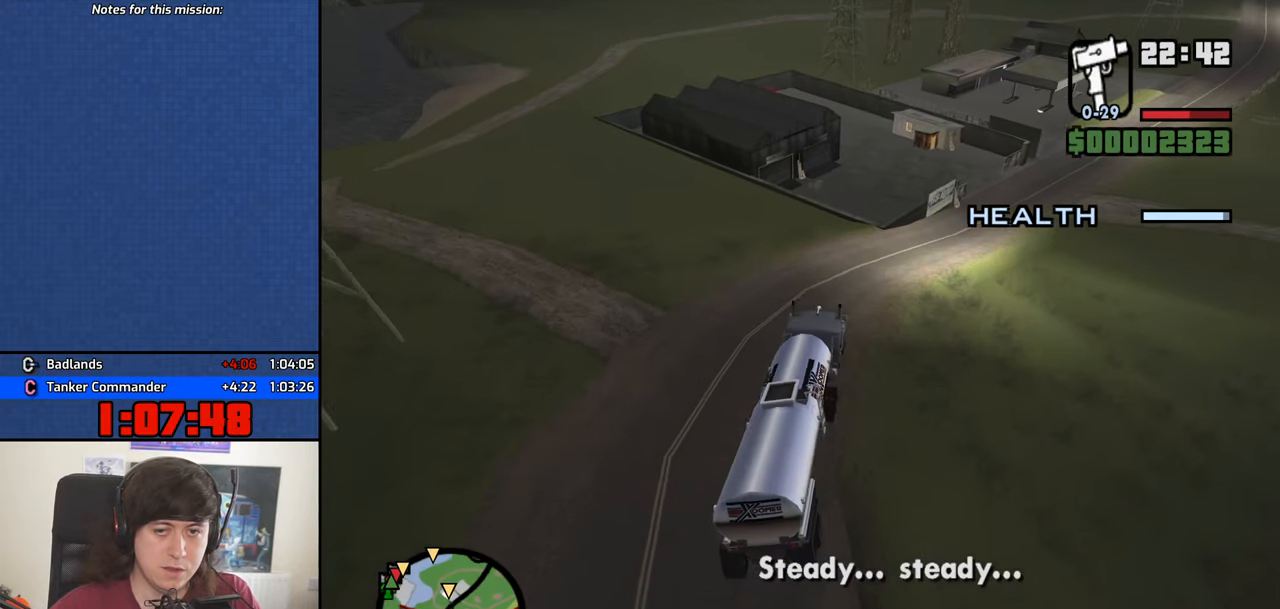
{"keys": ["w"], "mouse": [], "events": [[134, "d", "down"], [234, "d", "up"]]}
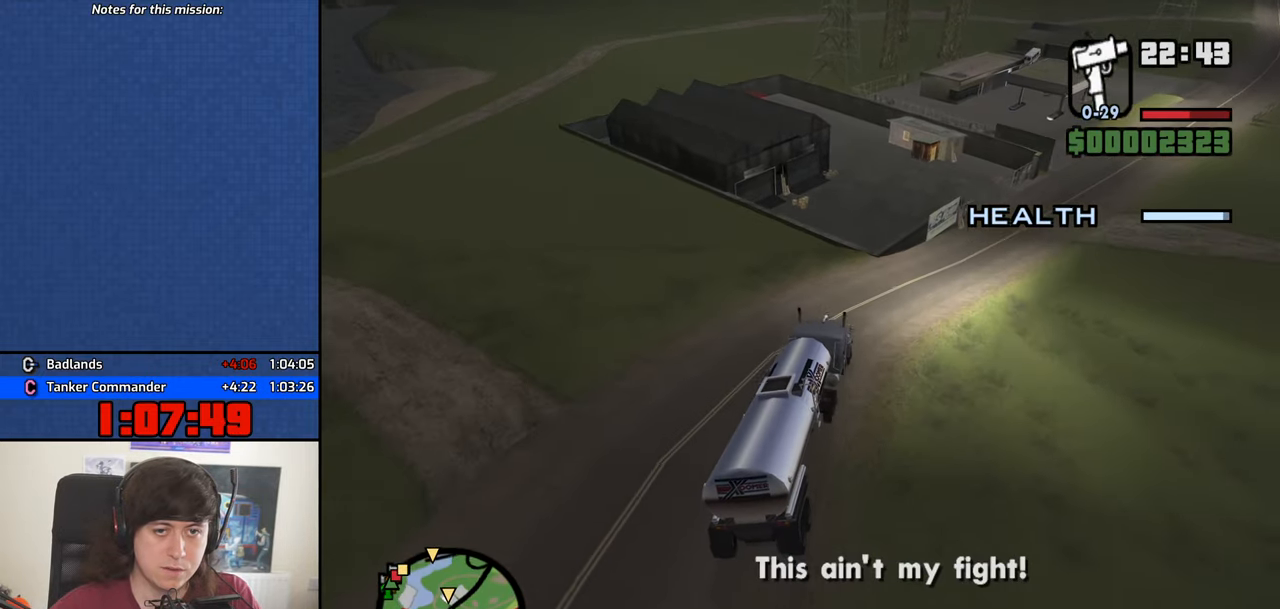
{"keys": ["w"], "mouse": [], "events": [[100, "a", "down"], [150, "a", "up"], [384, "a", "down"], [434, "a", "up"]]}
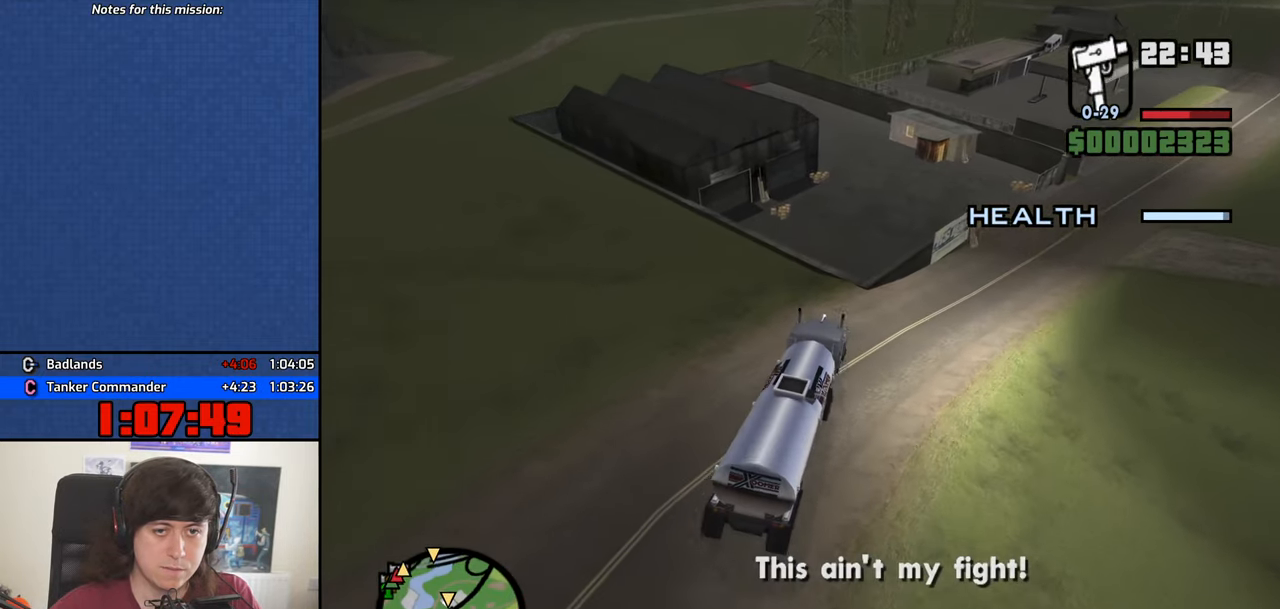
{"keys": ["s"], "mouse": [], "events": [[84, "w", "up"], [167, "s", "down"]]}
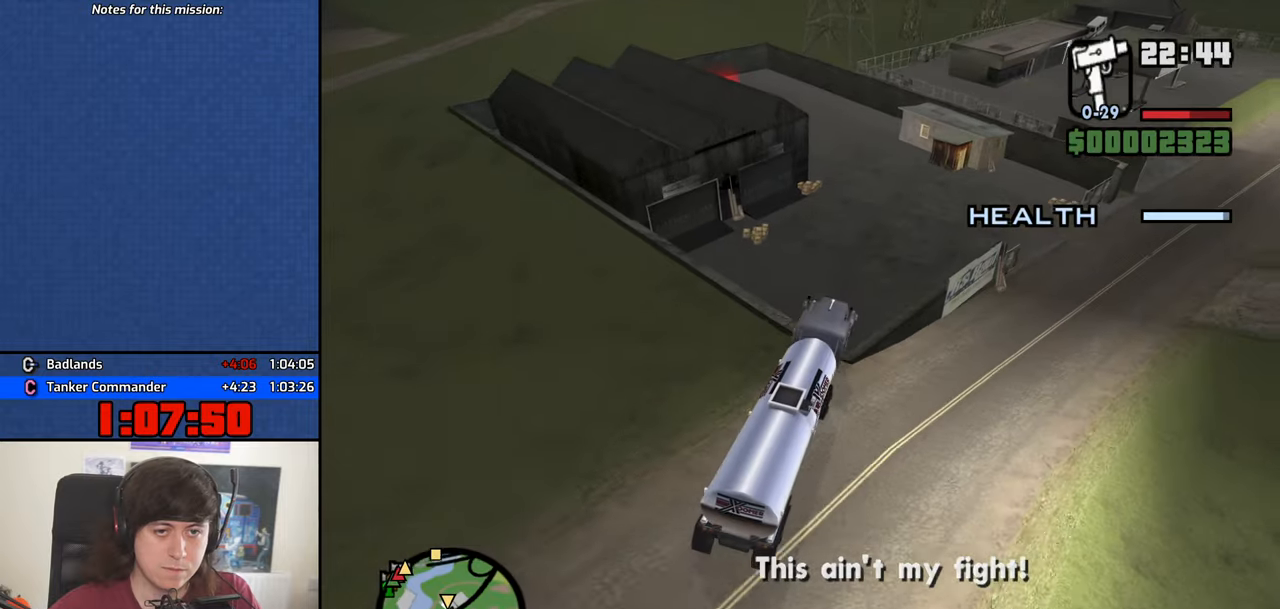
{"keys": [], "mouse": [], "events": [[183, "s", "up"]]}
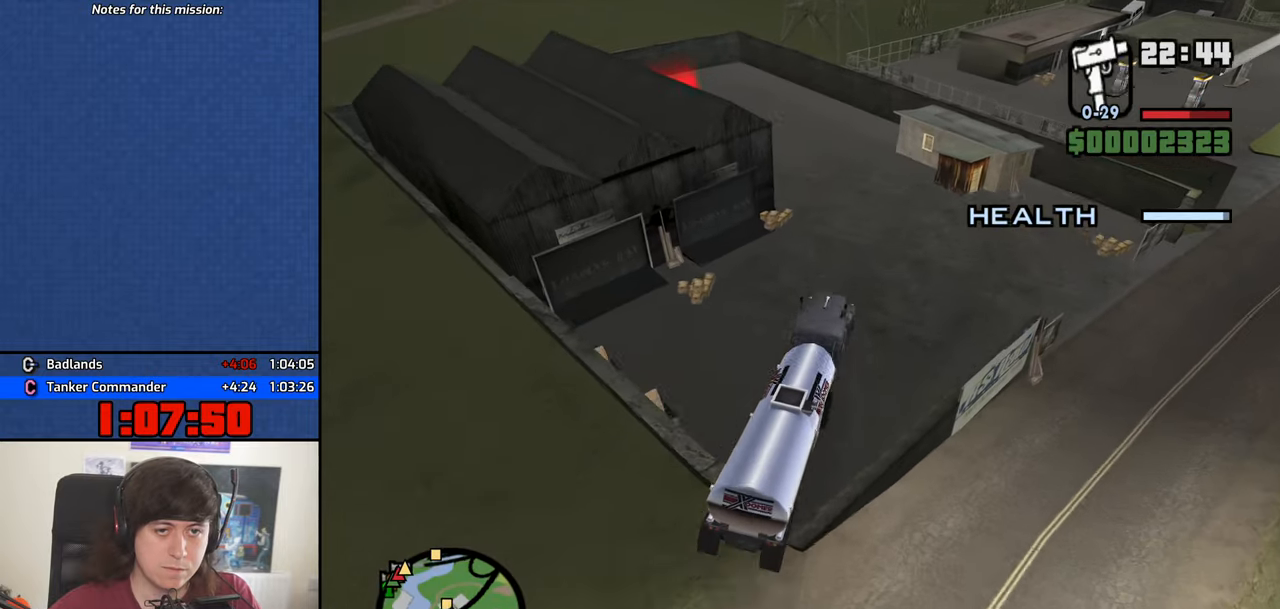
{"keys": ["a"], "mouse": [], "events": [[66, "w", "down"], [116, "a", "down"], [383, "w", "up"]]}
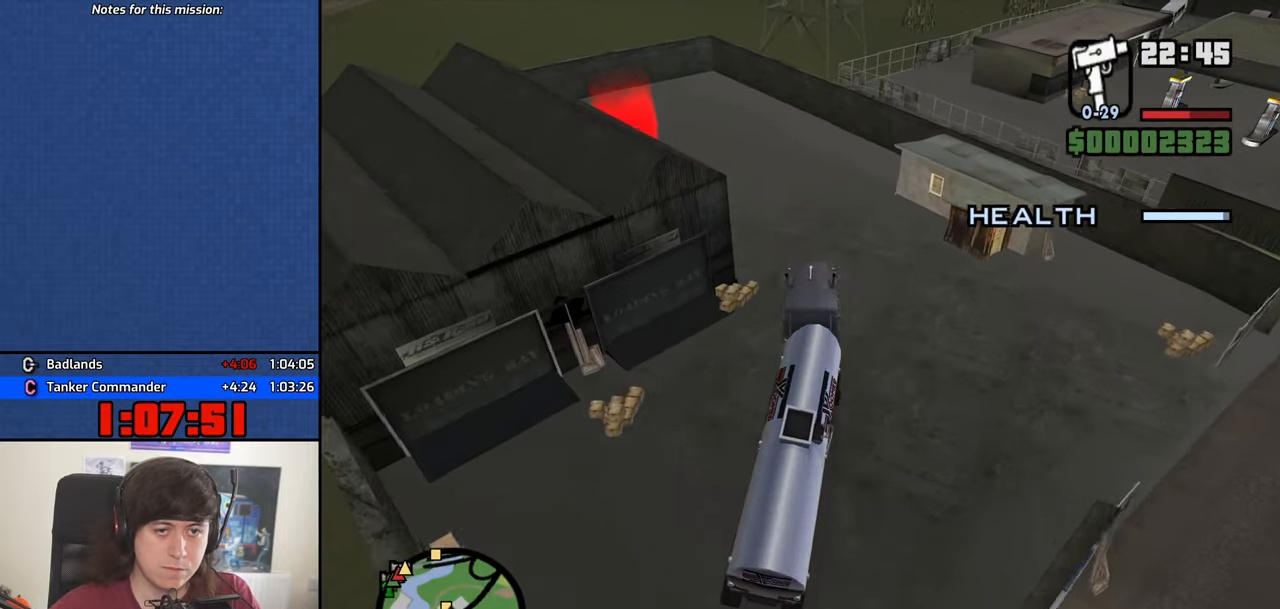
{"keys": ["a", "w"], "mouse": [], "events": [[66, "w", "down"]]}
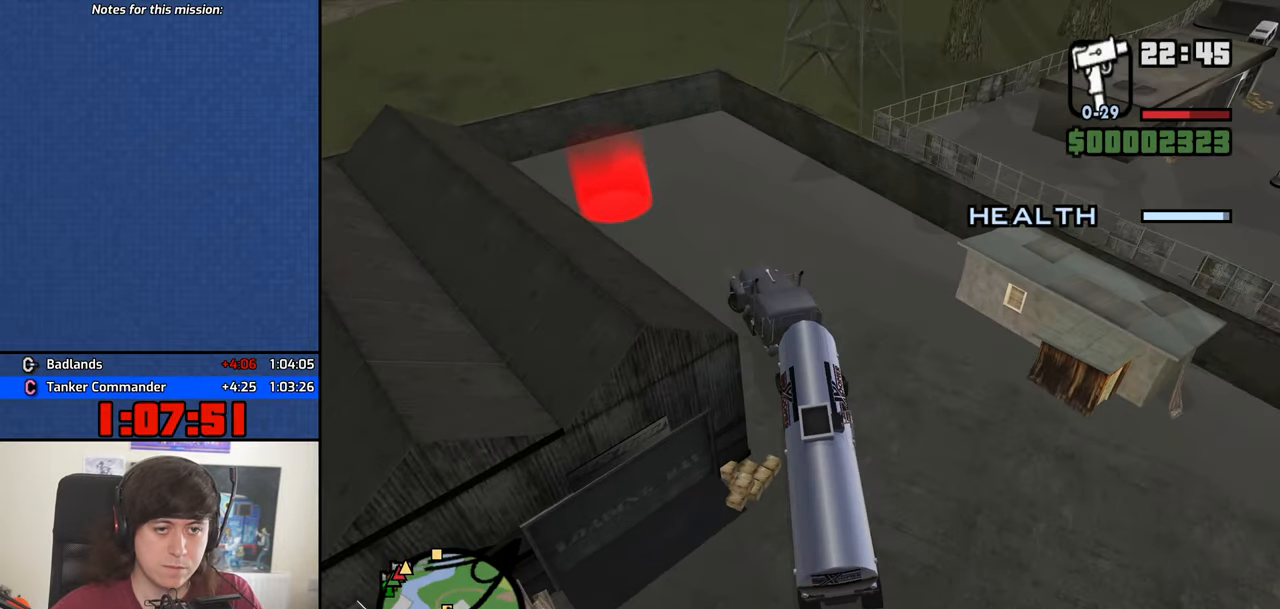
{"keys": ["w"], "mouse": [], "events": [[133, "a", "up"], [233, "a", "down"], [333, "a", "up"], [333, "f3", "down"], [416, "f3", "up"]]}
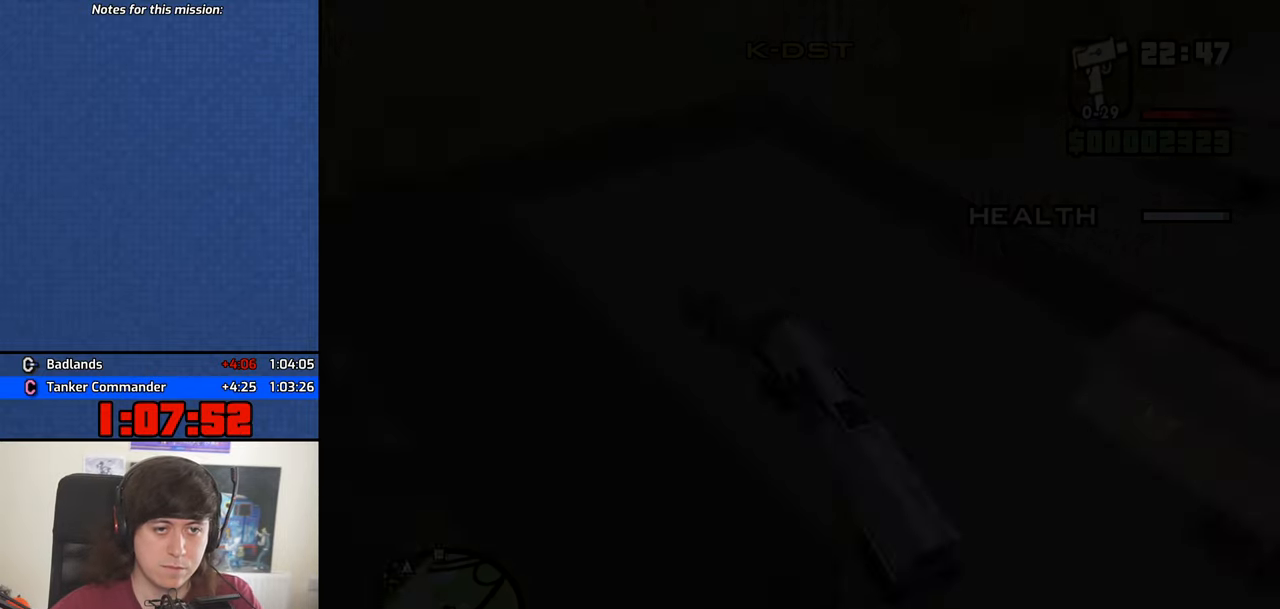
{"keys": [], "mouse": [], "events": [[150, "w", "up"], [200, "d", "down"], [250, "d", "up"], [300, "space", "down"], [333, "a", "down"], [333, "space", "up"], [333, "w", "down"], [383, "w", "up"], [433, "a", "up"]]}
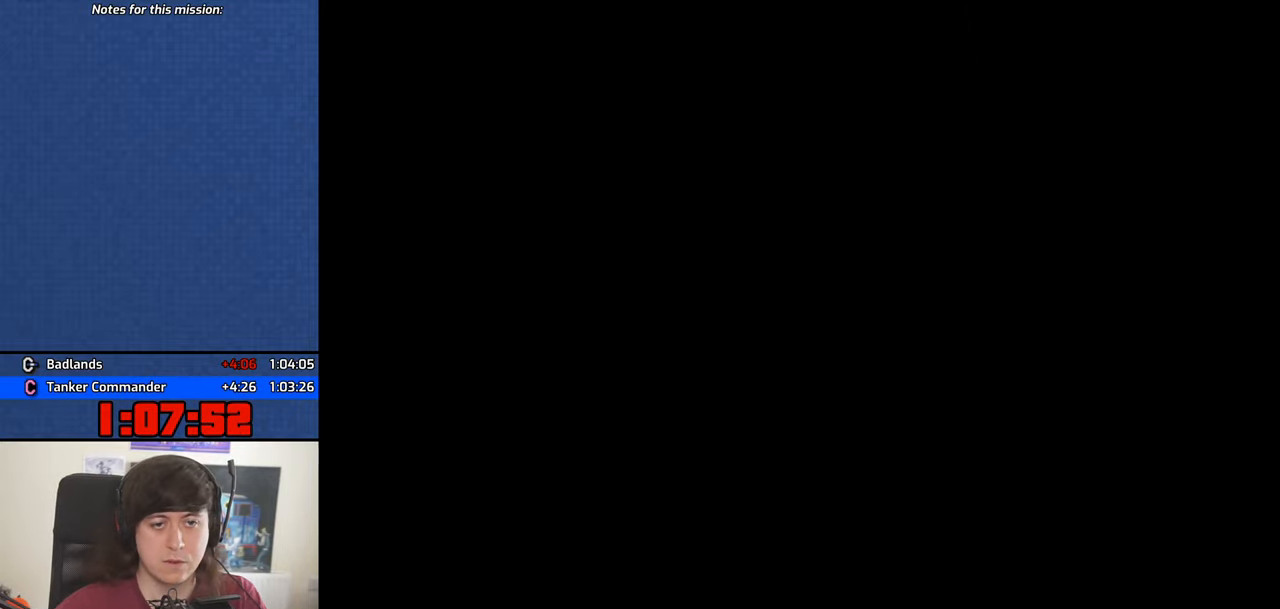
{"keys": ["a", "w"], "mouse": [], "events": [[33, "space", "down"], [83, "a", "down"], [83, "space", "up"], [83, "w", "down"], [116, "a", "up"], [116, "w", "up"], [166, "d", "down"], [216, "d", "up"], [216, "space", "down"], [316, "a", "down"], [316, "space", "up"], [316, "w", "down"], [350, "a", "up"], [350, "d", "down"], [350, "w", "up"], [450, "d", "up"], [450, "space", "down"], [500, "a", "down"], [500, "space", "up"], [500, "w", "down"]]}
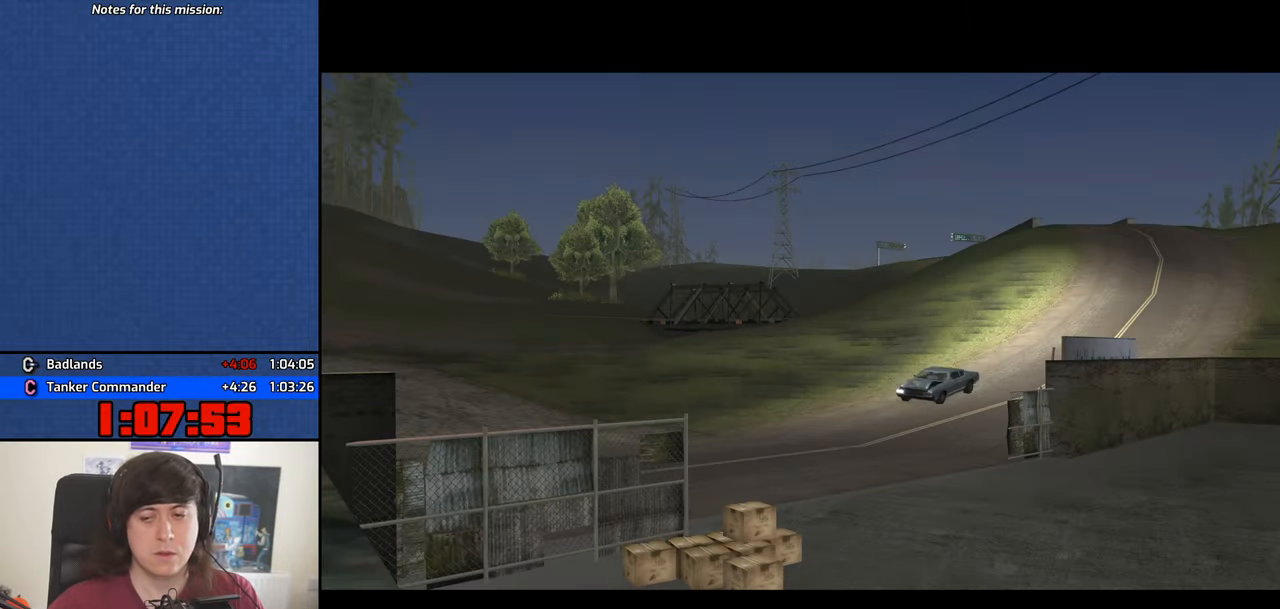
{"keys": ["a"], "mouse": []}
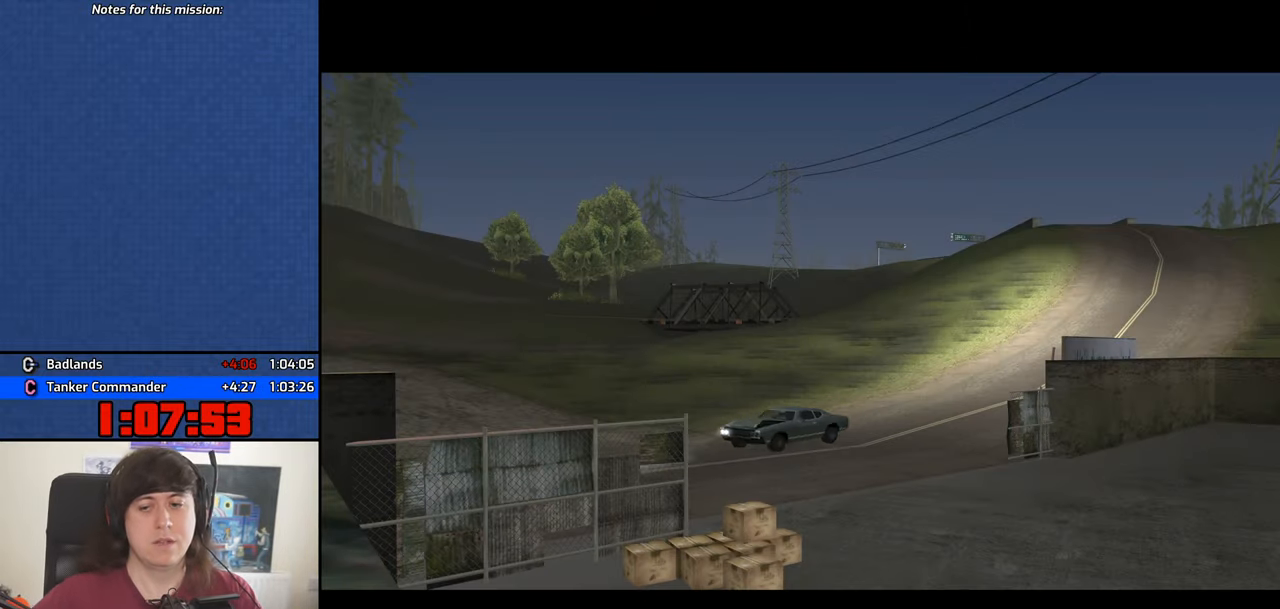
{"keys": [], "mouse": [], "events": [[16, "a", "up"]]}